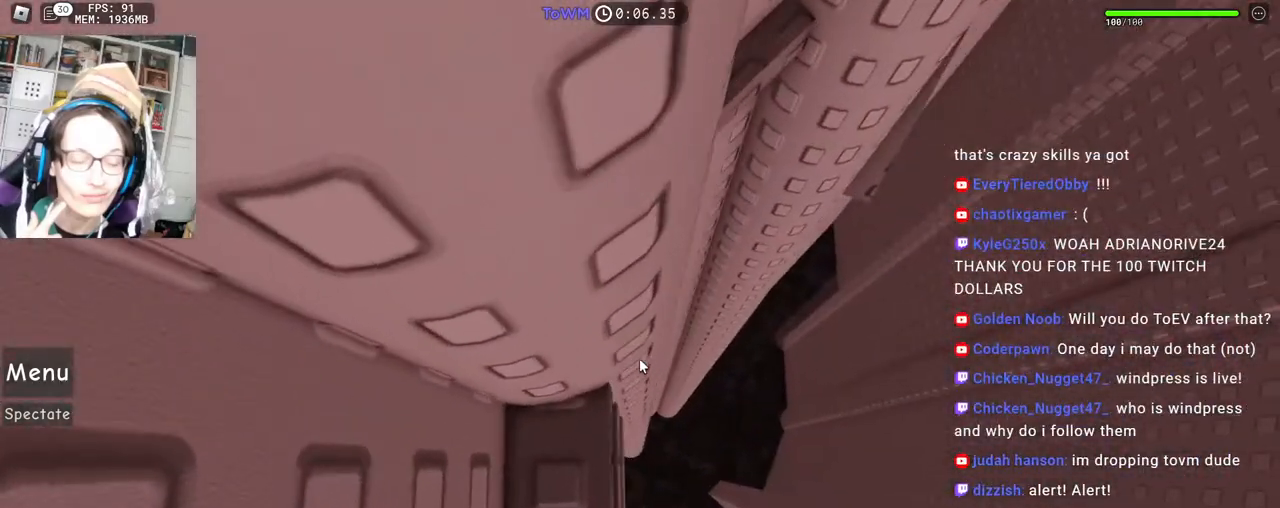
Gameplay with keyboard and mouse; each line is a JSON object with the keys and mouse buttons held at the frame after it. "events" lists presses ("down") and releases ("up") of "a", "ctrl", "d", "e", "q", "s", "shift", "space", "w", "mouse_left", "mouse_wheel", "mouse_right", "mouse_mb4" and "mouse_mb5" between this image and that frame as [ms after this image, input, new state], when the widget could be followed in between. "mouse_left", "mouse_wheel", "mouse_right", "mouse_mb4", "mouse_mb5" = the "left", "wheel", "right", "mb4", "mb5" buttons of the "mouse" list. No other keys are recorded. Fast repeated clicks can show as one long hold. "wheel" means that the mouse wheel is clicked or scrolled. Mouse movement is not recorded.
{"keys": ["d"], "mouse": ["right"], "events": [[450, "d", "down"]]}
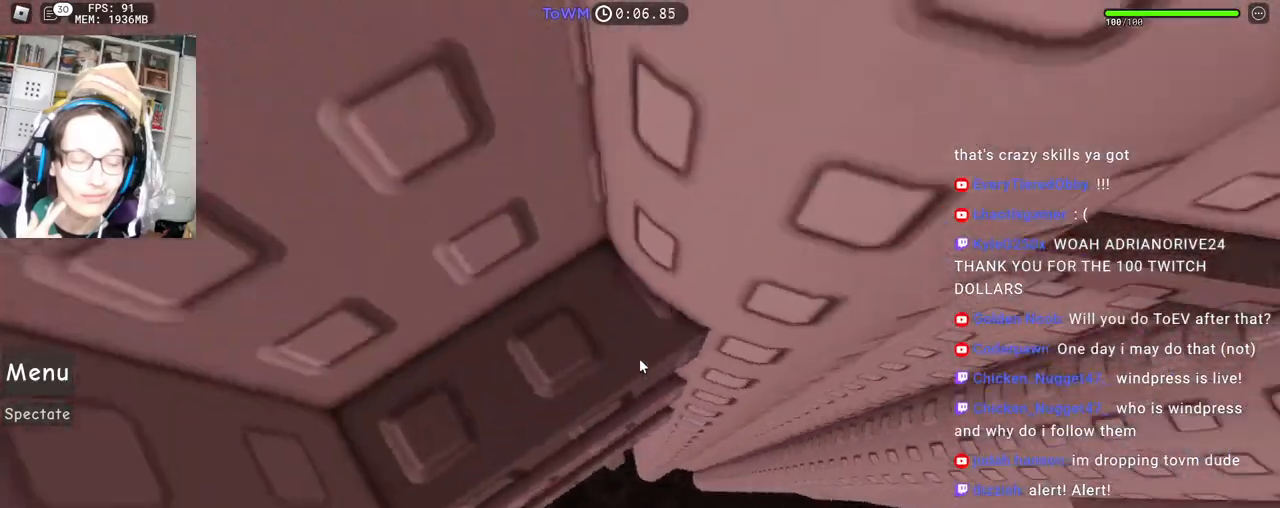
{"keys": [], "mouse": ["right"], "events": [[267, "w", "down"], [350, "d", "up"], [450, "w", "up"]]}
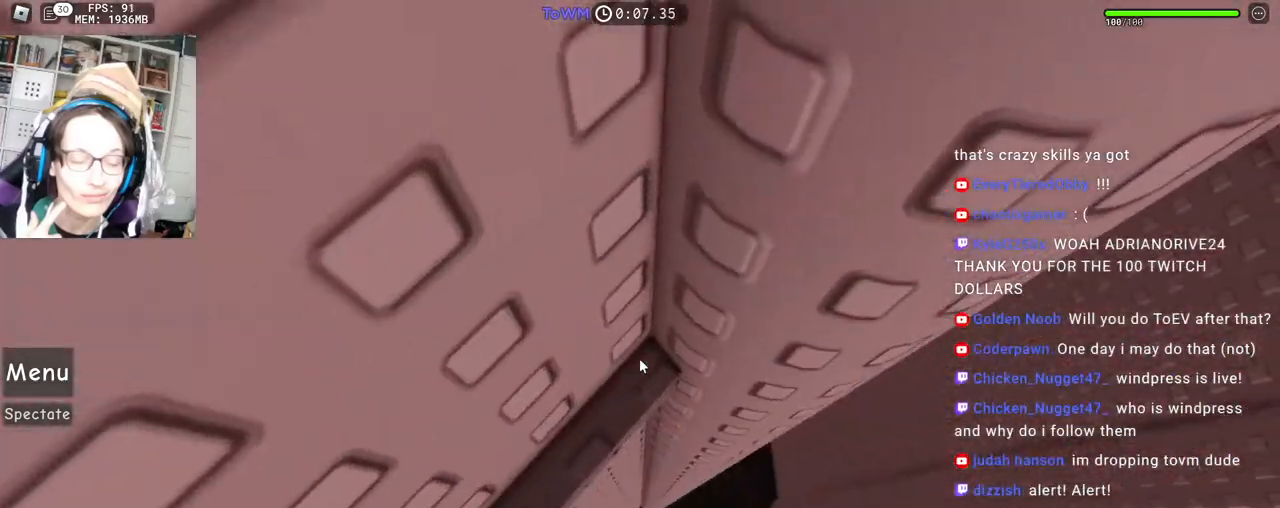
{"keys": ["d"], "mouse": ["right"], "events": [[433, "d", "down"]]}
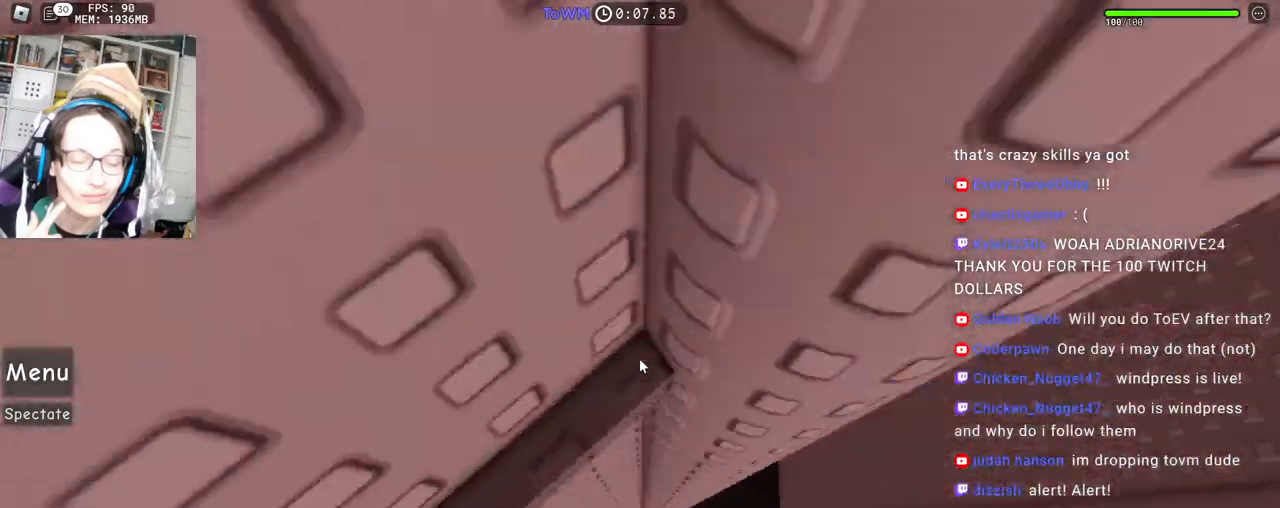
{"keys": [], "mouse": ["right"], "events": [[233, "w", "down"], [433, "d", "up"], [500, "w", "up"]]}
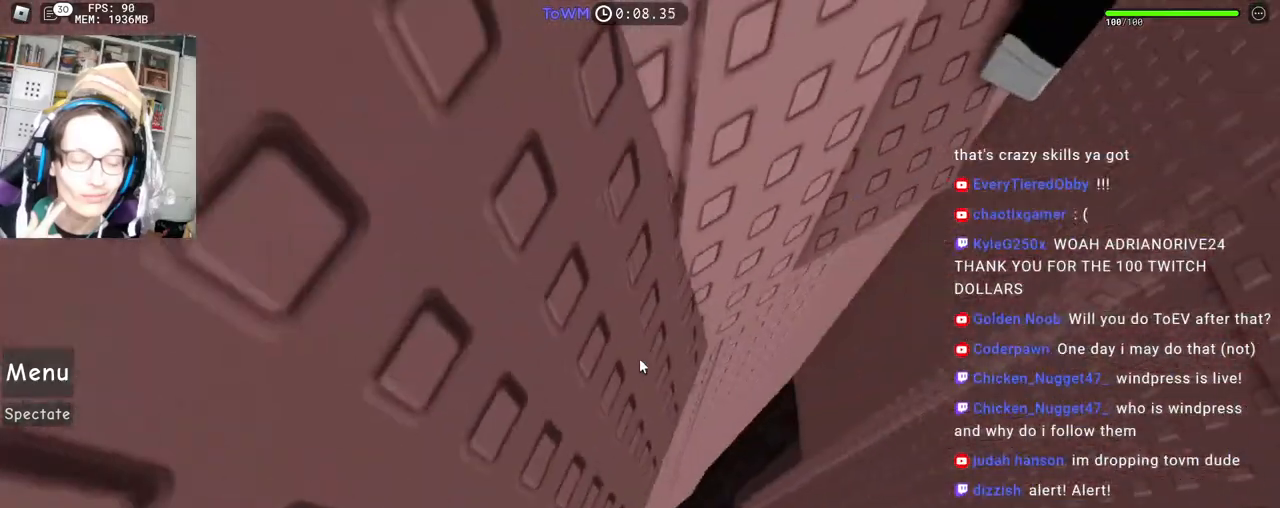
{"keys": ["w"], "mouse": ["right"], "events": [[300, "w", "down"]]}
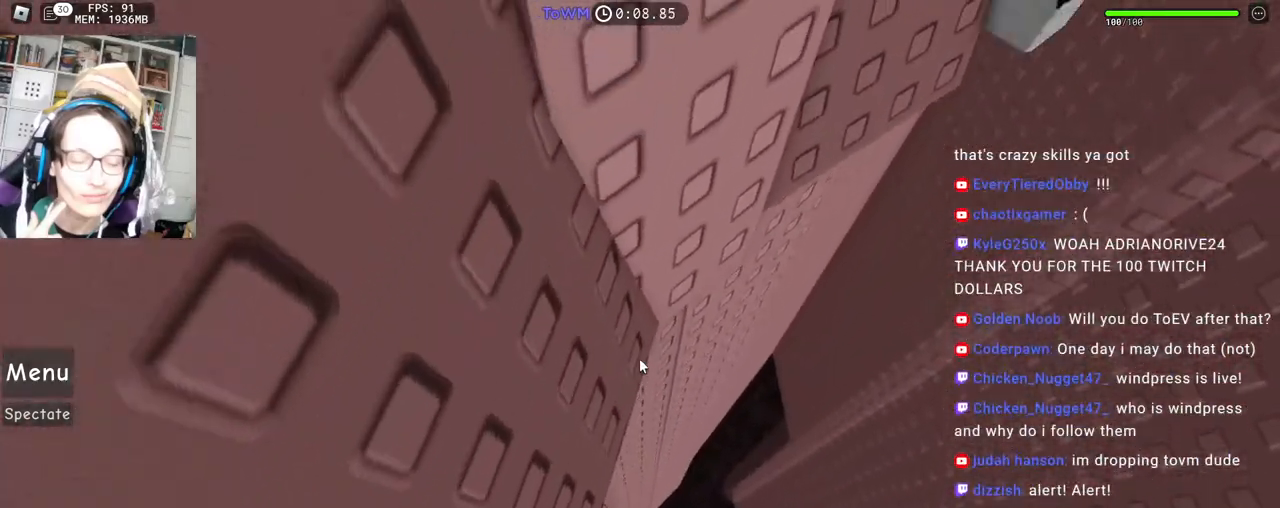
{"keys": ["d", "space"], "mouse": ["right"], "events": [[317, "d", "down"], [433, "w", "up"], [483, "space", "down"]]}
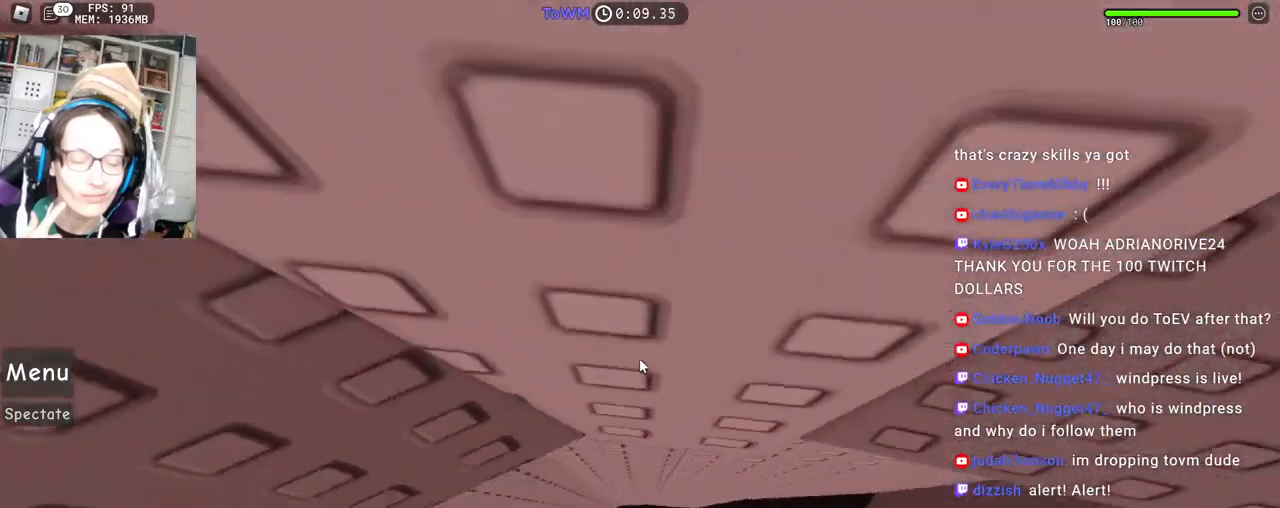
{"keys": ["d"], "mouse": ["right"], "events": [[67, "space", "up"]]}
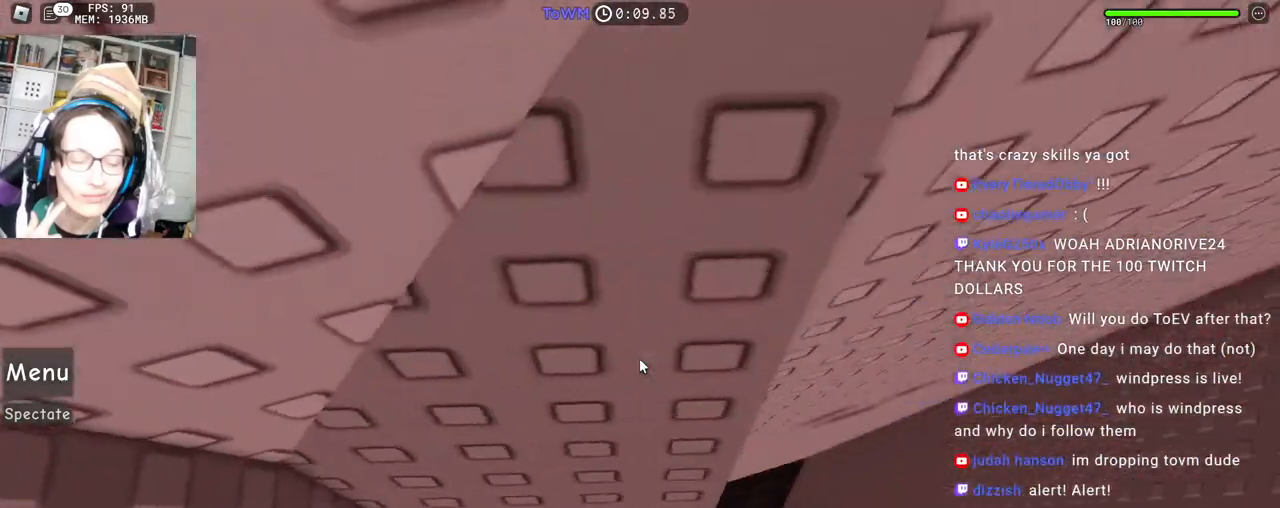
{"keys": ["a", "d", "s"], "mouse": ["right"], "events": [[17, "d", "up"], [133, "d", "down"], [167, "d", "up"], [300, "d", "down"], [300, "w", "down"], [367, "d", "up"], [367, "w", "up"], [483, "a", "down"], [483, "d", "down"], [483, "s", "down"]]}
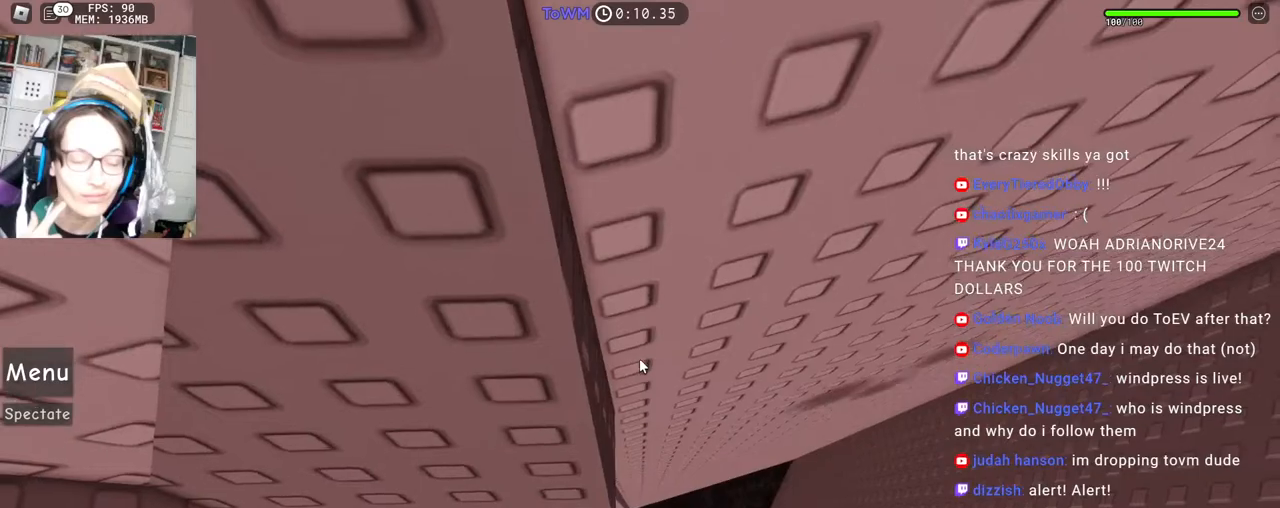
{"keys": [], "mouse": ["wheel", "right"], "events": [[17, "a", "up"], [17, "d", "up"], [33, "s", "up"], [283, "mouse_wheel", "down"]]}
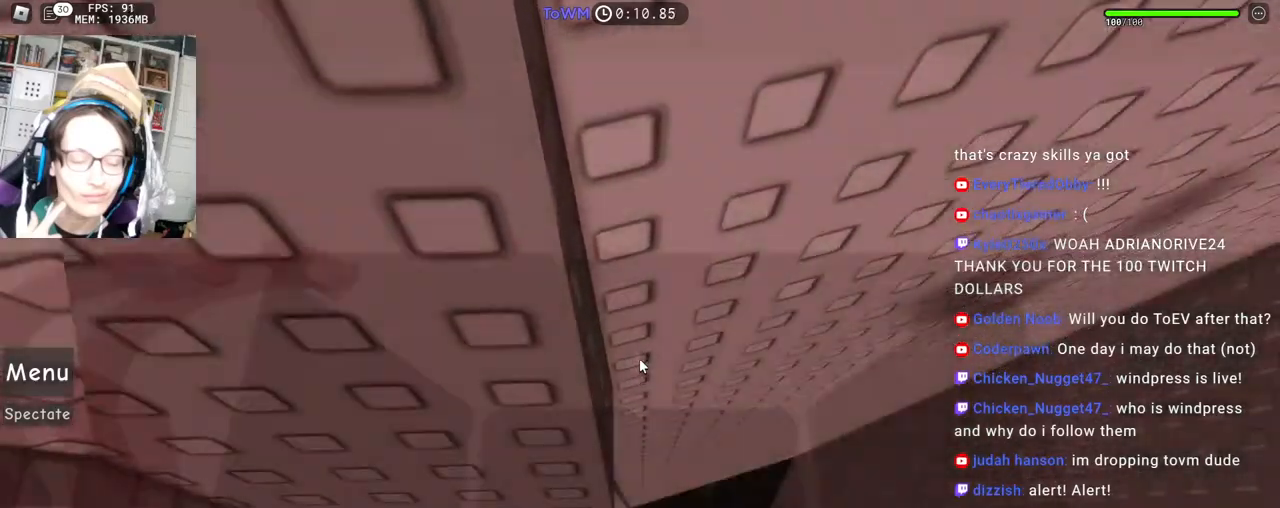
{"keys": [], "mouse": ["right"], "events": [[33, "d", "down"], [33, "mouse_wheel", "up"], [33, "w", "down"], [67, "d", "up"], [83, "w", "up"], [200, "s", "down"], [250, "s", "up"], [383, "mouse_wheel", "down"], [450, "mouse_wheel", "up"]]}
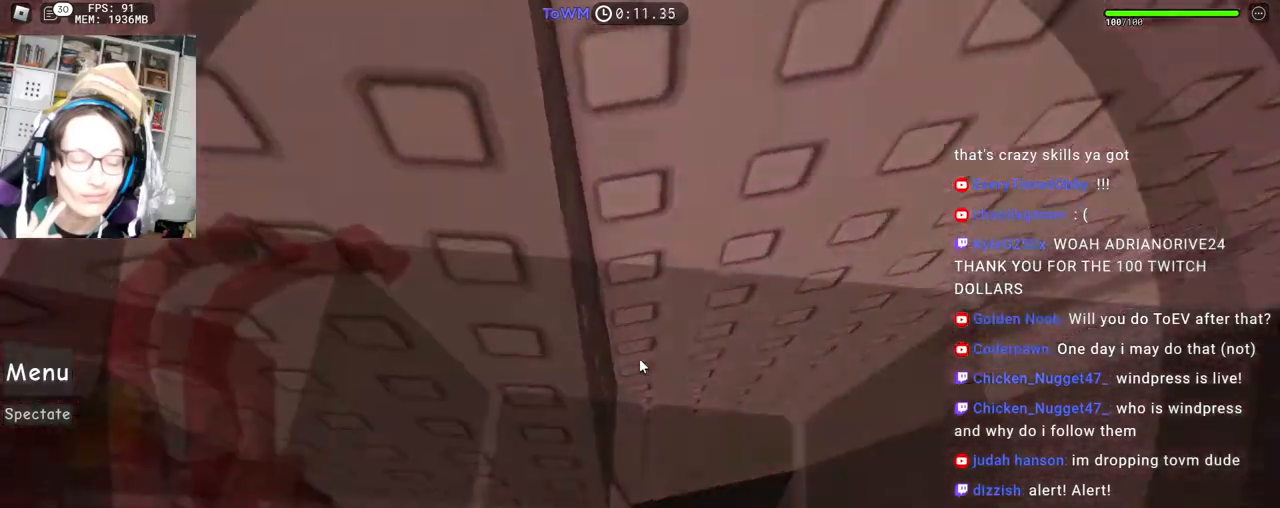
{"keys": [], "mouse": ["right"], "events": []}
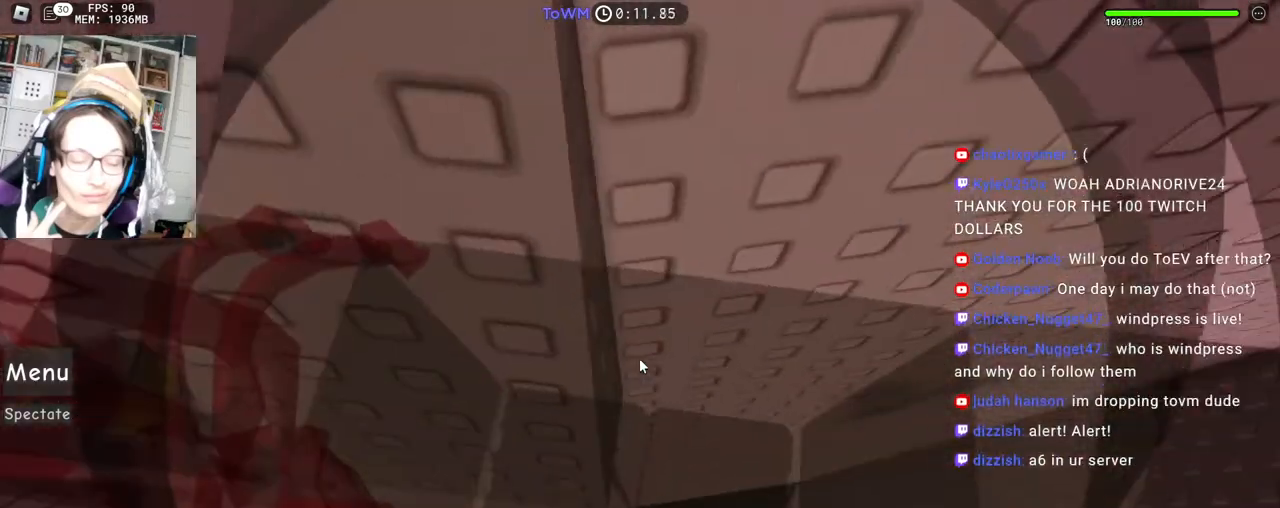
{"keys": [], "mouse": ["right"], "events": [[333, "mouse_wheel", "down"], [400, "mouse_wheel", "up"]]}
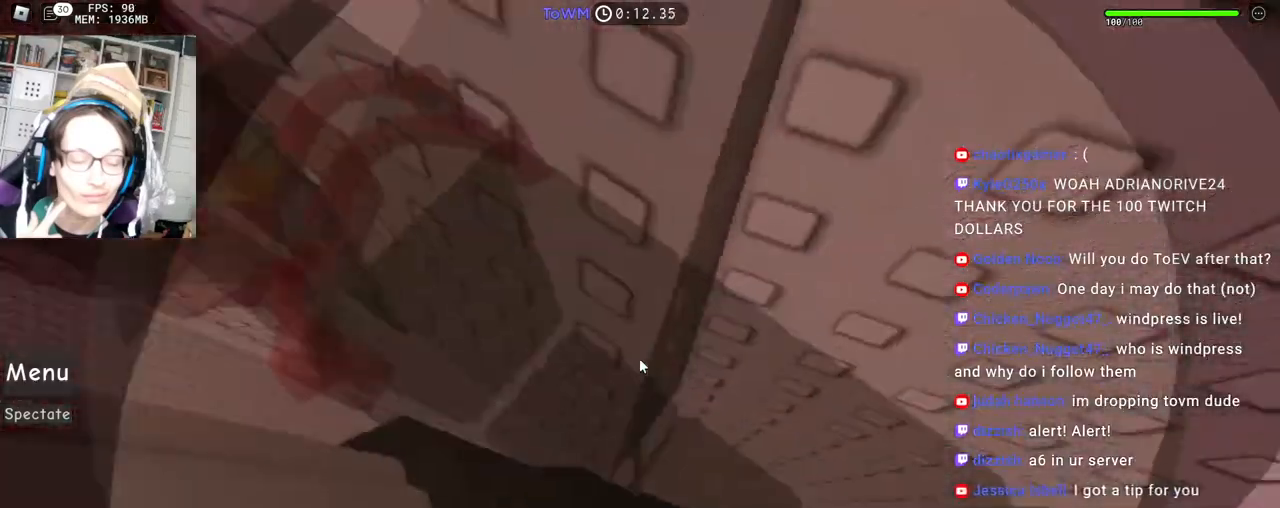
{"keys": [], "mouse": ["wheel", "right"], "events": [[383, "mouse_wheel", "down"]]}
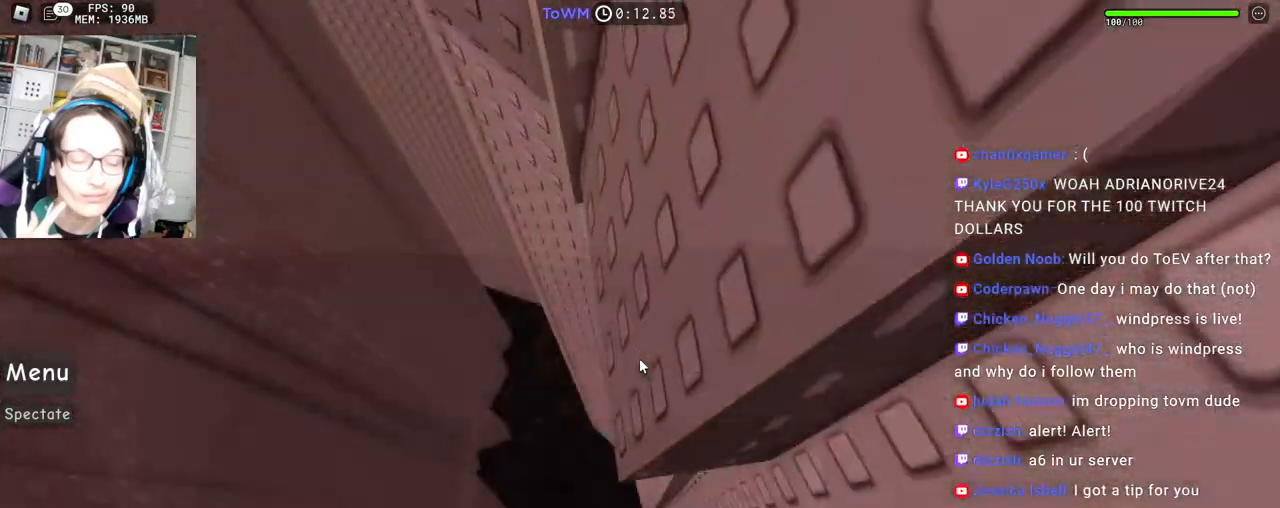
{"keys": [], "mouse": ["right"], "events": [[350, "mouse_wheel", "up"]]}
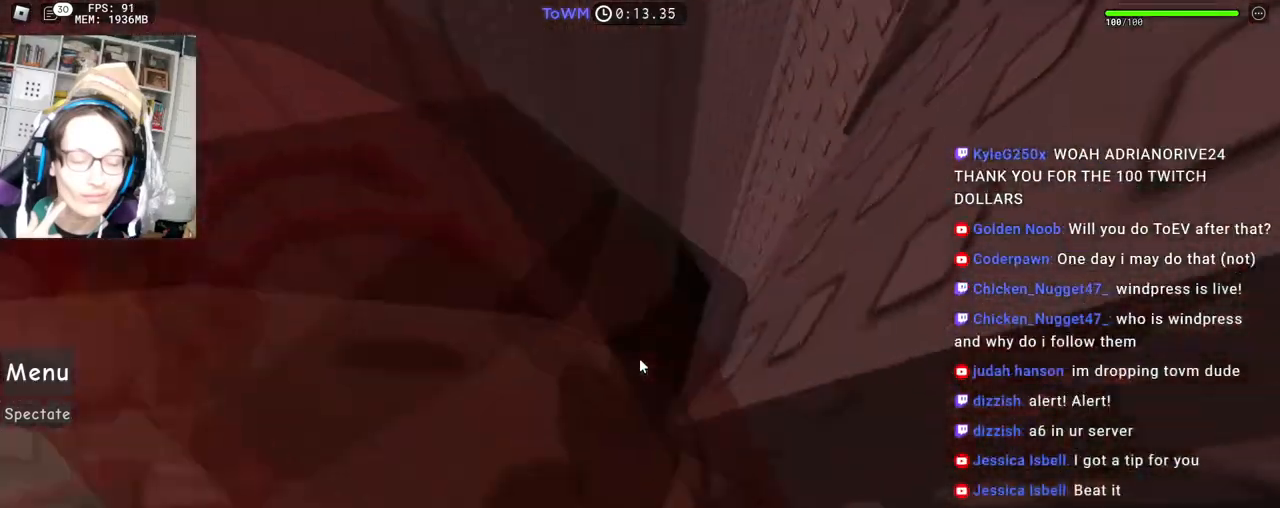
{"keys": ["a"], "mouse": ["right"], "events": [[183, "space", "down"], [233, "a", "down"], [250, "mouse_wheel", "down"], [267, "mouse_wheel", "up"], [267, "space", "up"]]}
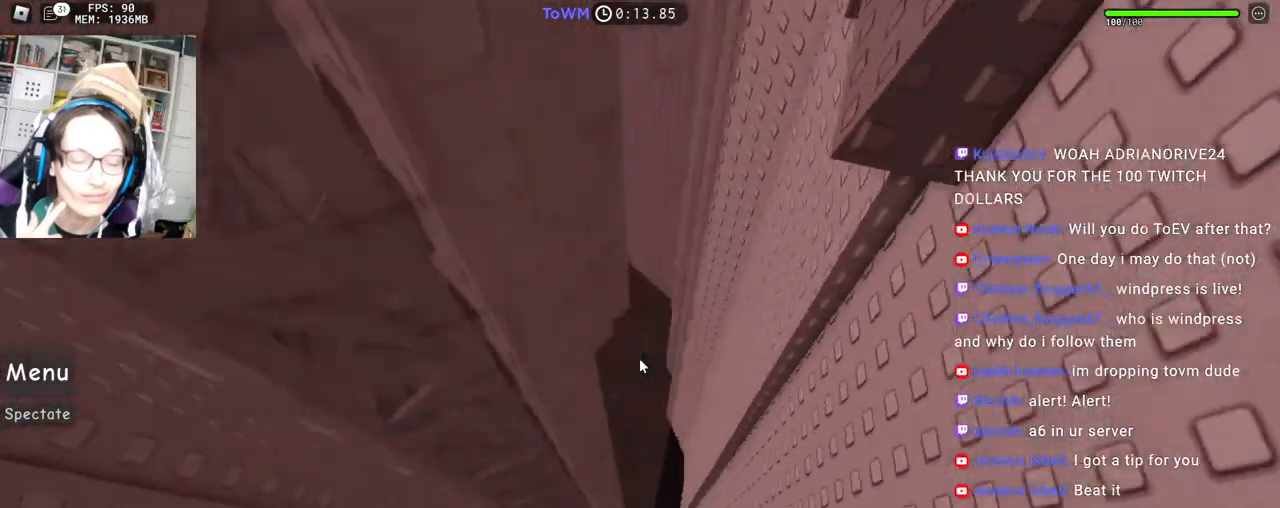
{"keys": ["a", "w"], "mouse": ["right"], "events": [[250, "w", "down"], [417, "w", "up"], [500, "w", "down"]]}
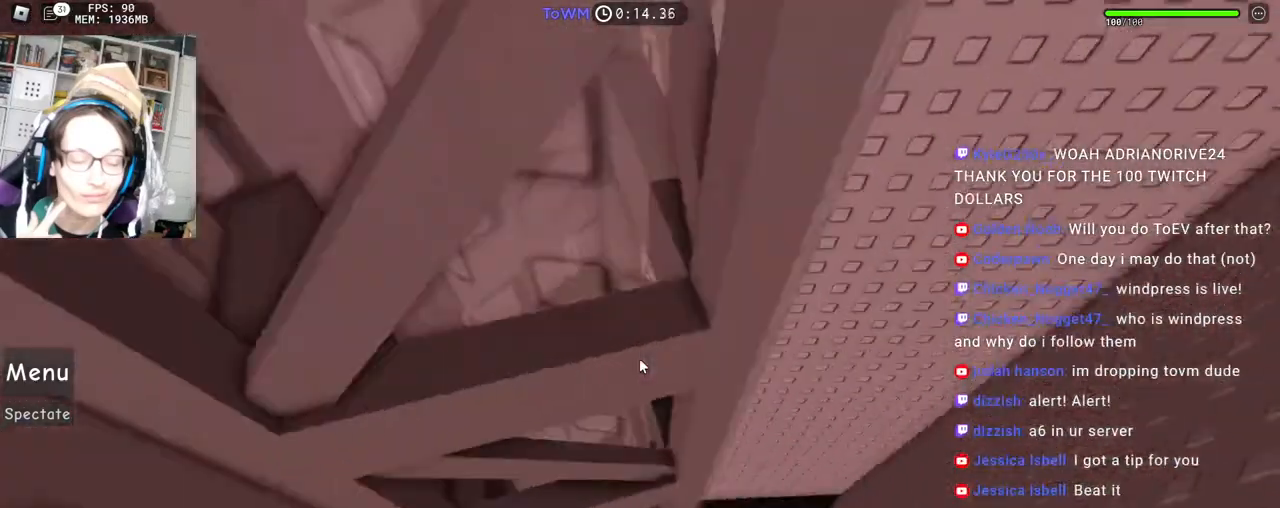
{"keys": ["a", "w"], "mouse": ["right"], "events": []}
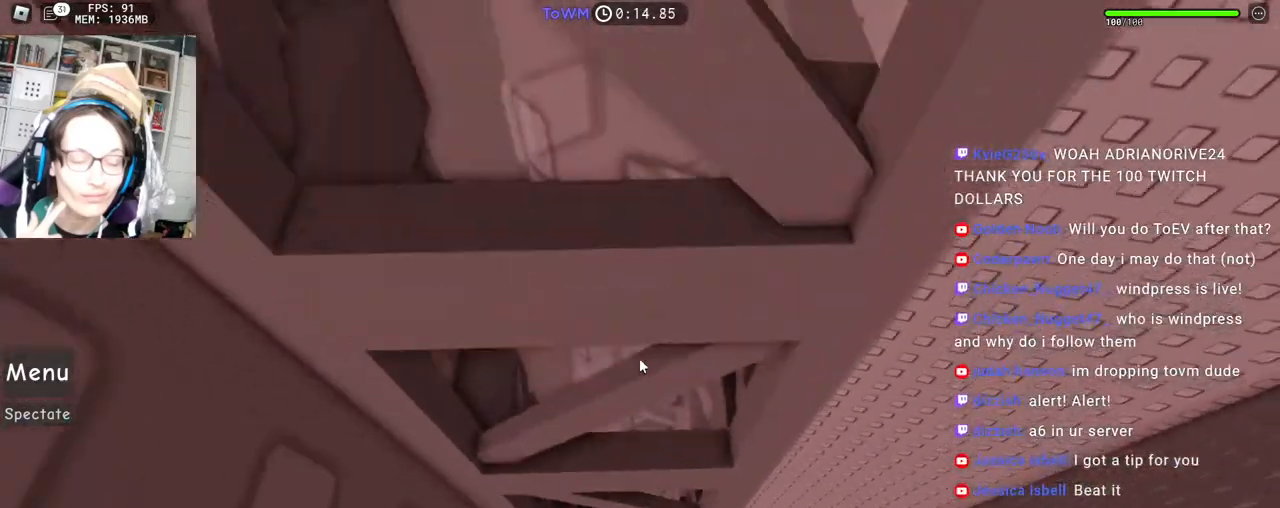
{"keys": ["a", "w"], "mouse": ["right"], "events": []}
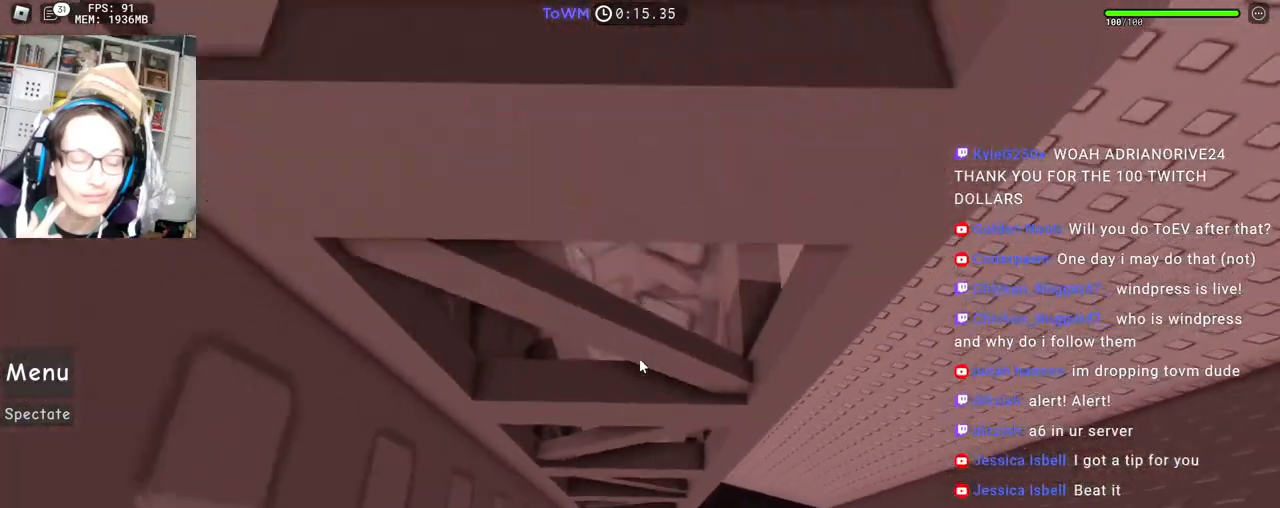
{"keys": ["a", "w"], "mouse": ["right"], "events": []}
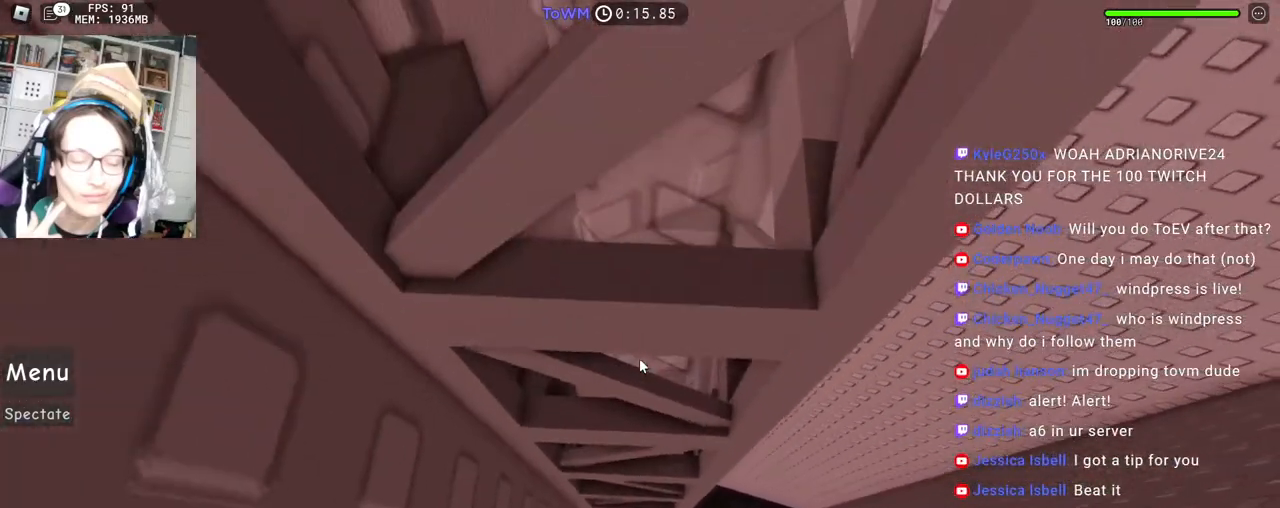
{"keys": ["a", "space", "w"], "mouse": ["right"], "events": [[217, "space", "down"]]}
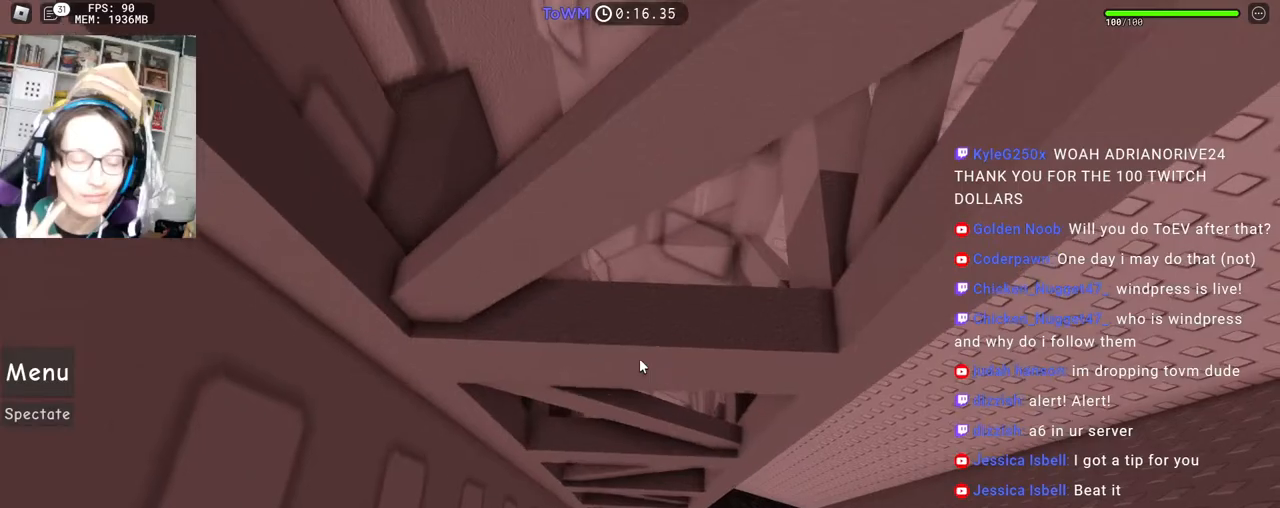
{"keys": ["s"], "mouse": ["right"], "events": [[100, "a", "up"], [100, "w", "up"], [117, "space", "up"], [200, "s", "down"], [250, "mouse_wheel", "down"], [267, "mouse_wheel", "up"]]}
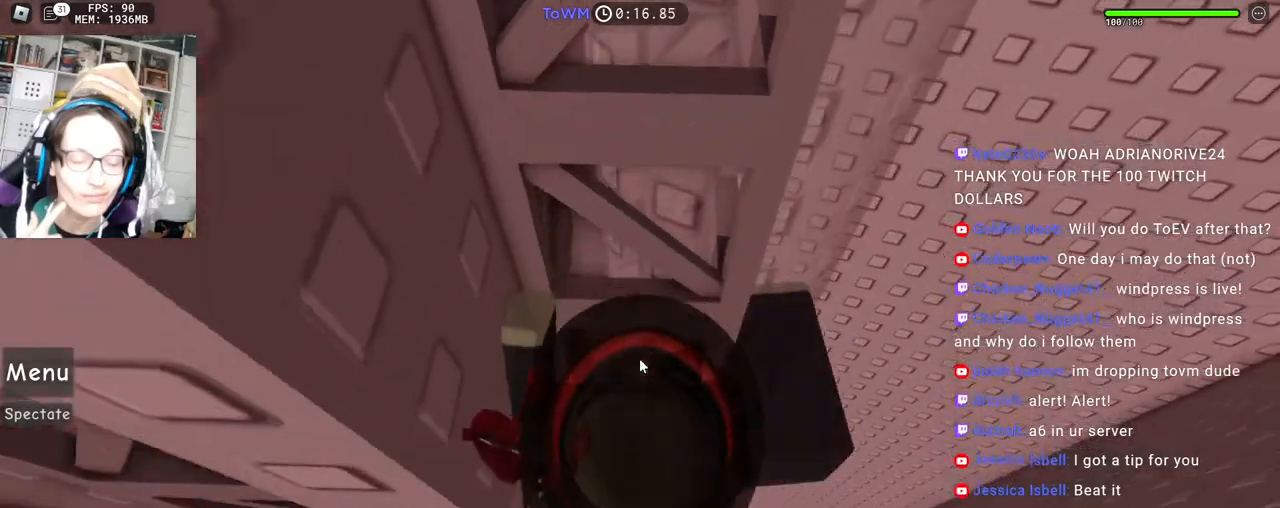
{"keys": ["a"], "mouse": ["right"], "events": [[250, "s", "up"], [333, "mouse_wheel", "down"], [383, "a", "down"], [500, "mouse_wheel", "up"]]}
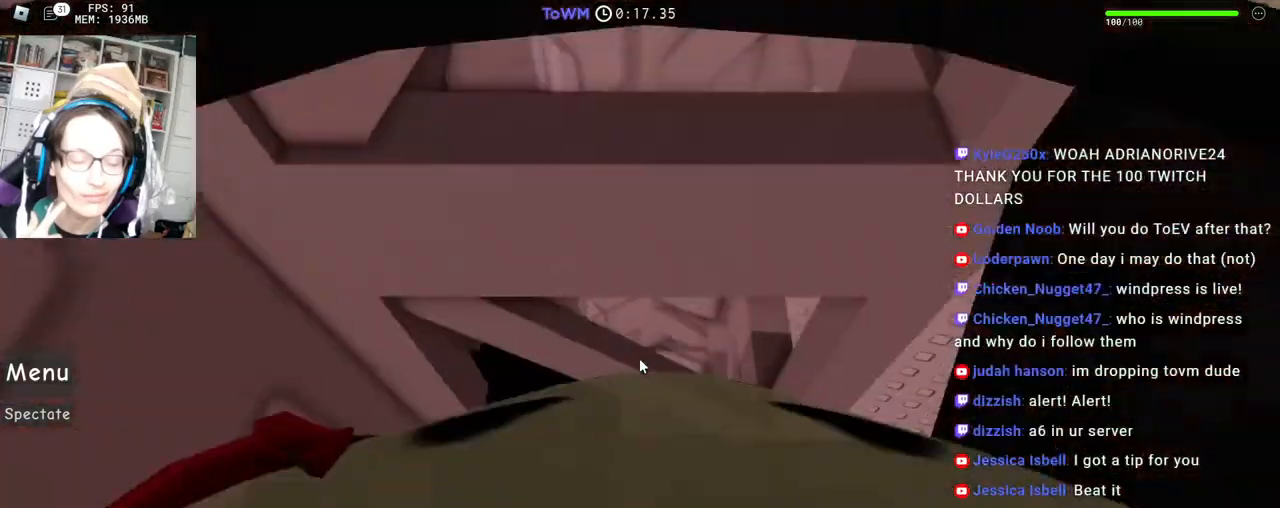
{"keys": ["w"], "mouse": ["right"], "events": [[17, "space", "down"], [67, "space", "up"], [200, "w", "down"], [467, "a", "up"]]}
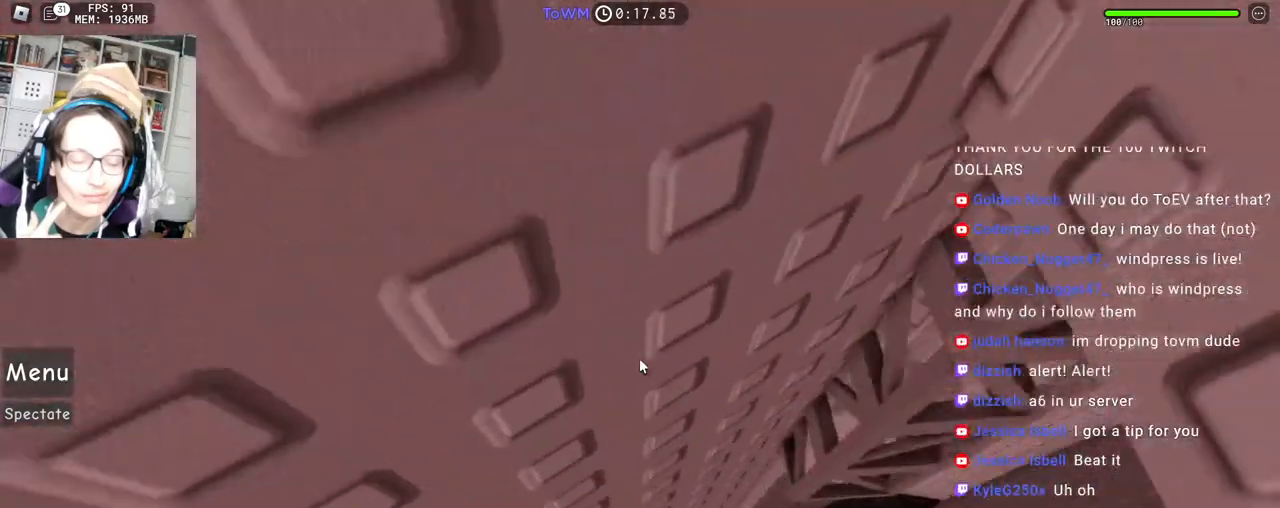
{"keys": [], "mouse": [], "events": [[33, "w", "up"], [133, "mouse_right", "up"]]}
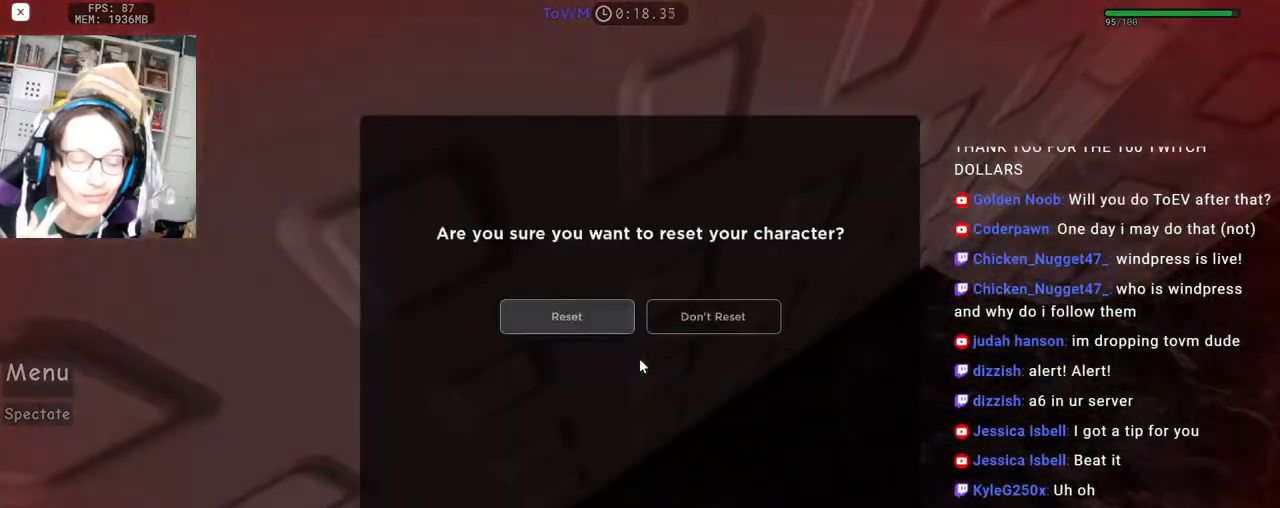
{"keys": [], "mouse": [], "events": []}
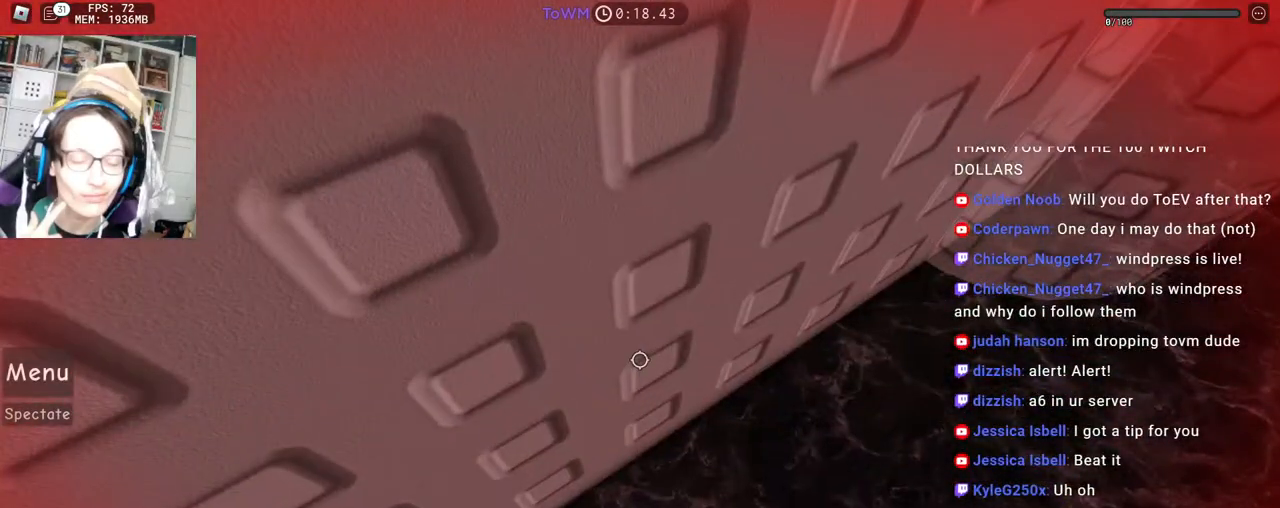
{"keys": [], "mouse": [], "events": []}
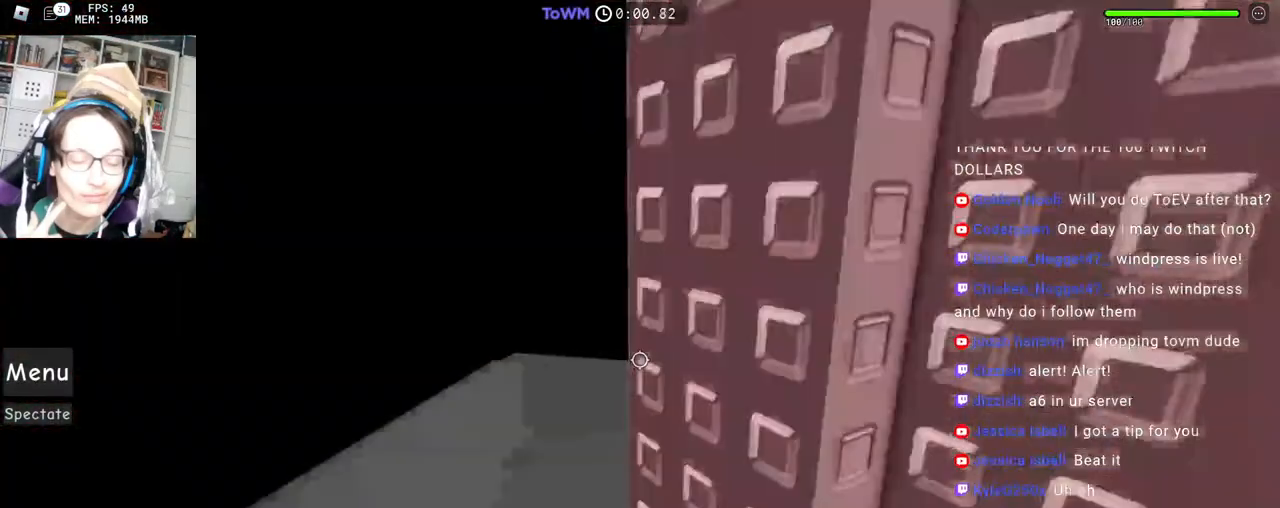
{"keys": [], "mouse": [], "events": []}
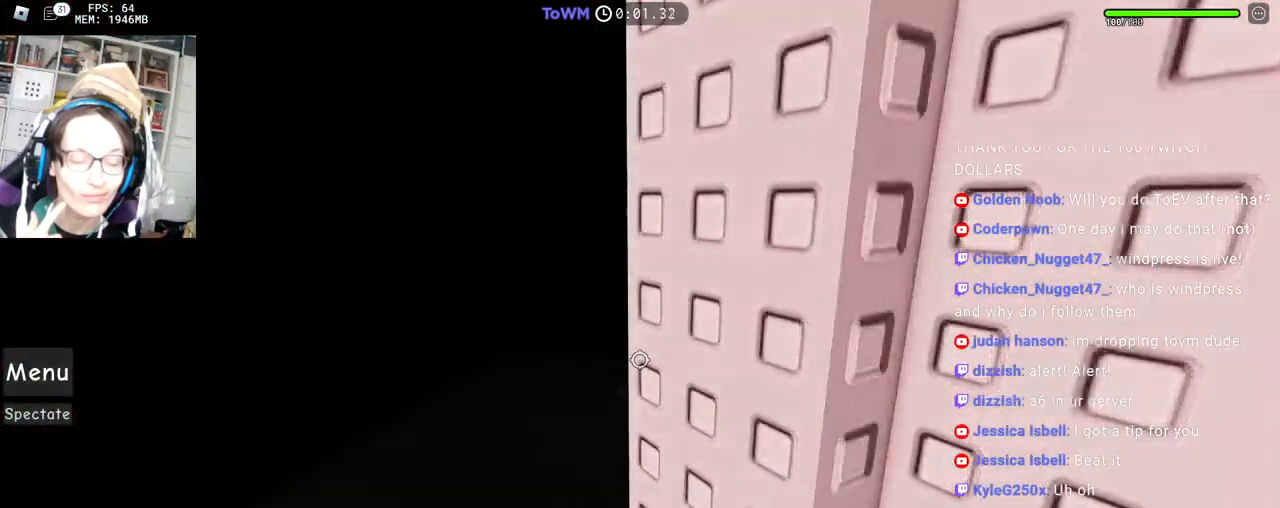
{"keys": [], "mouse": ["wheel"], "events": [[117, "mouse_wheel", "down"]]}
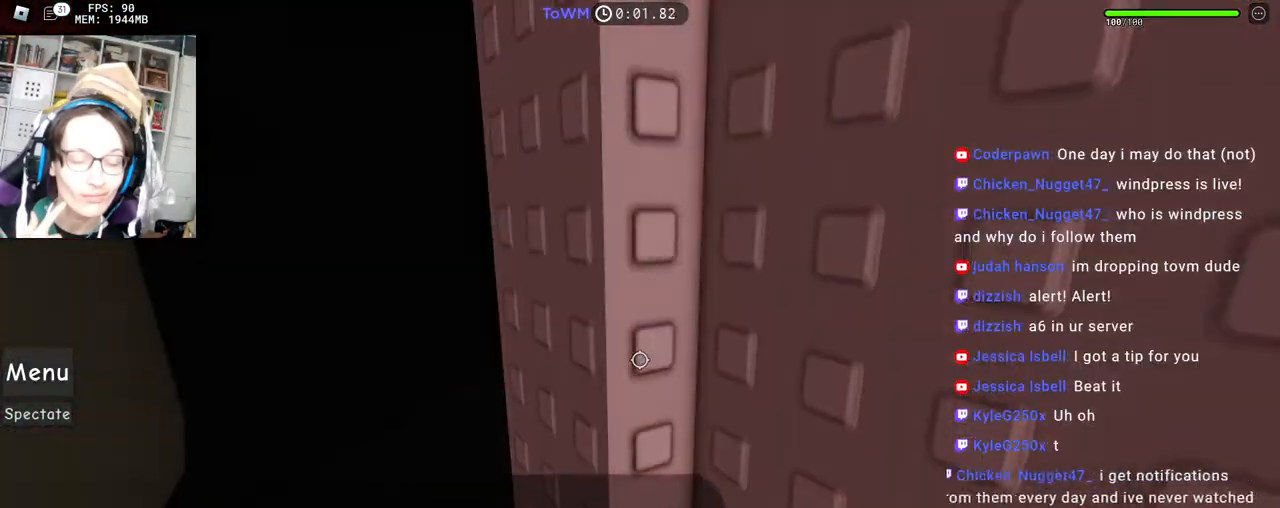
{"keys": [], "mouse": [], "events": [[100, "mouse_wheel", "up"], [100, "shift", "down"], [250, "shift", "up"]]}
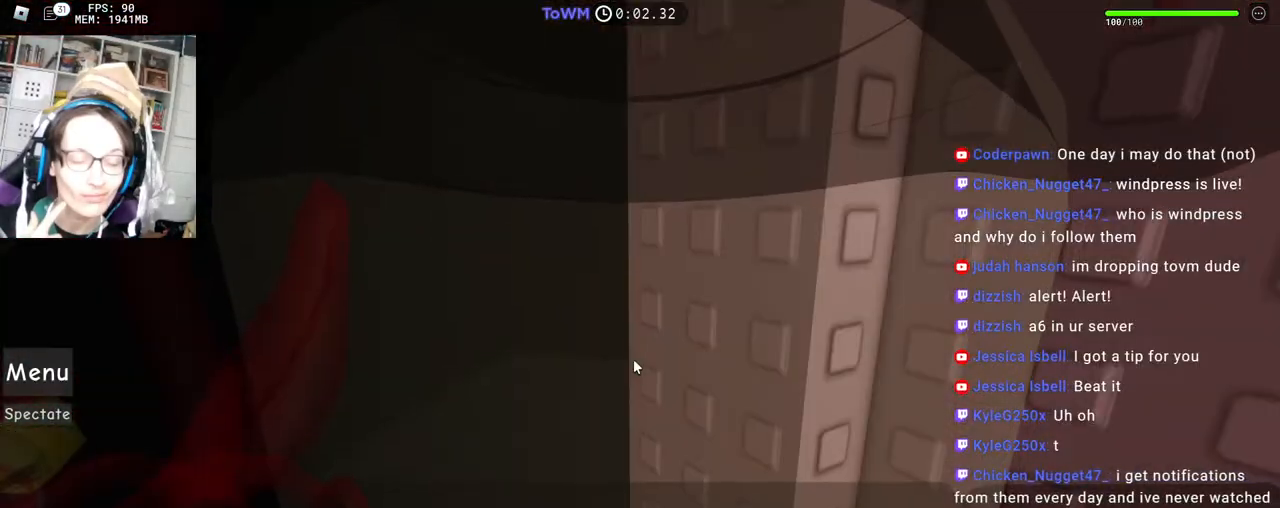
{"keys": [], "mouse": [], "events": []}
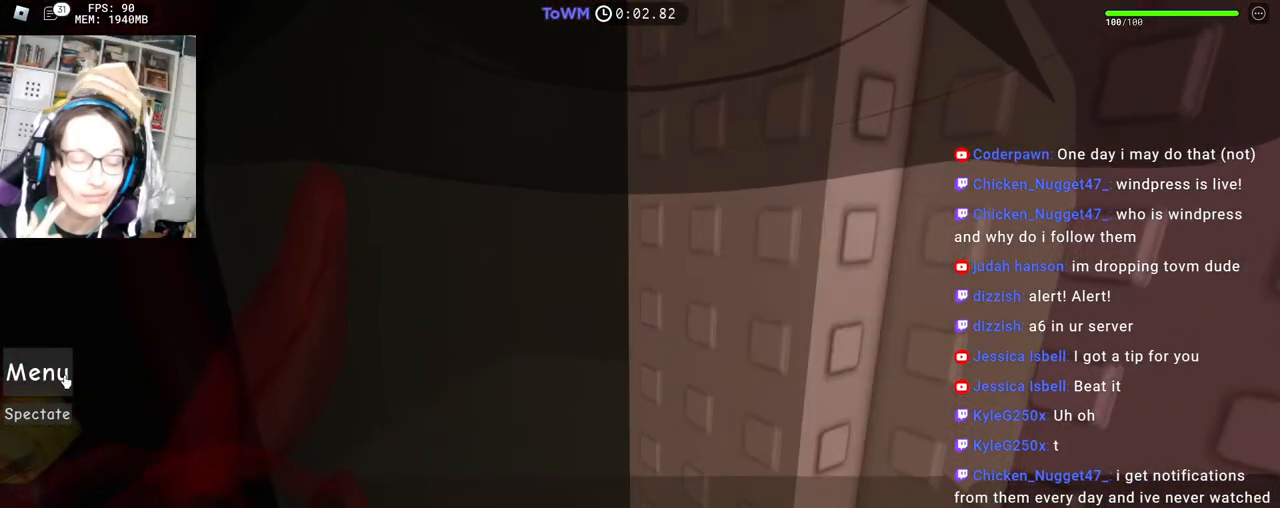
{"keys": [], "mouse": [], "events": [[133, "mouse_left", "down"], [233, "mouse_left", "up"]]}